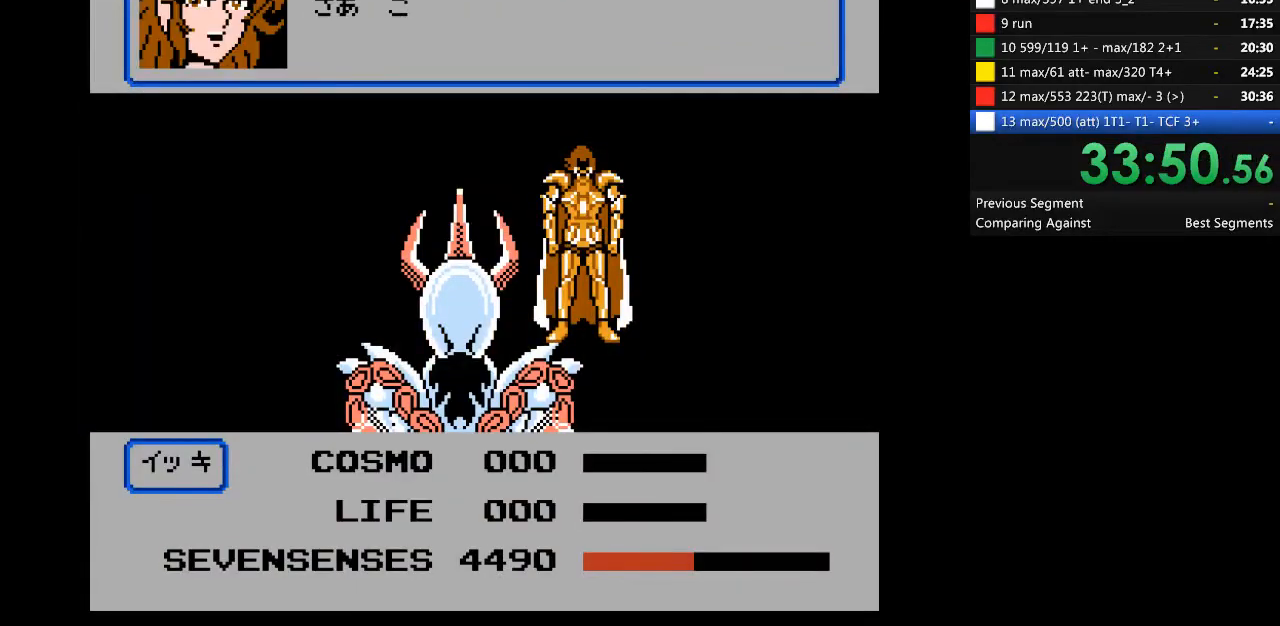
Gameplay with a controller (Nintendo layout); each line is a JSON object with the inputs held at the frame after it. "events" lists button and stick changes between this image and that frame as [ms after this image, input, new state], when the widget could be followed in between. Not read: B L3 R3.
{"buttons": ["A"], "events": [[367, "A", "down"]]}
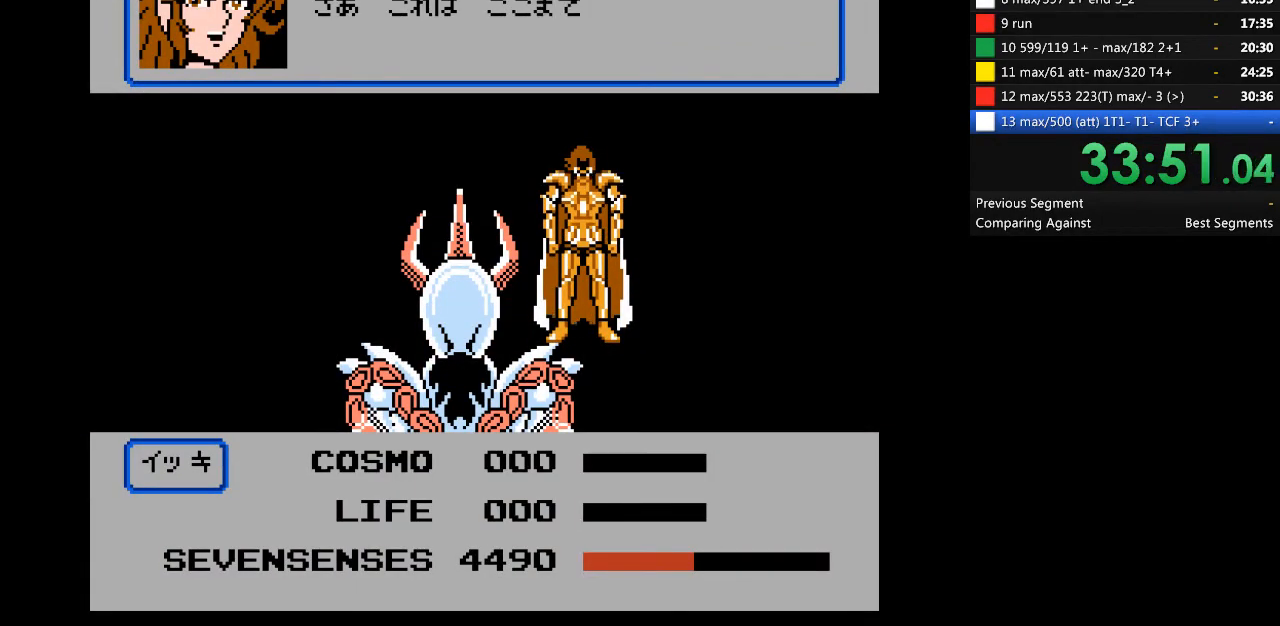
{"buttons": [], "events": [[133, "A", "up"]]}
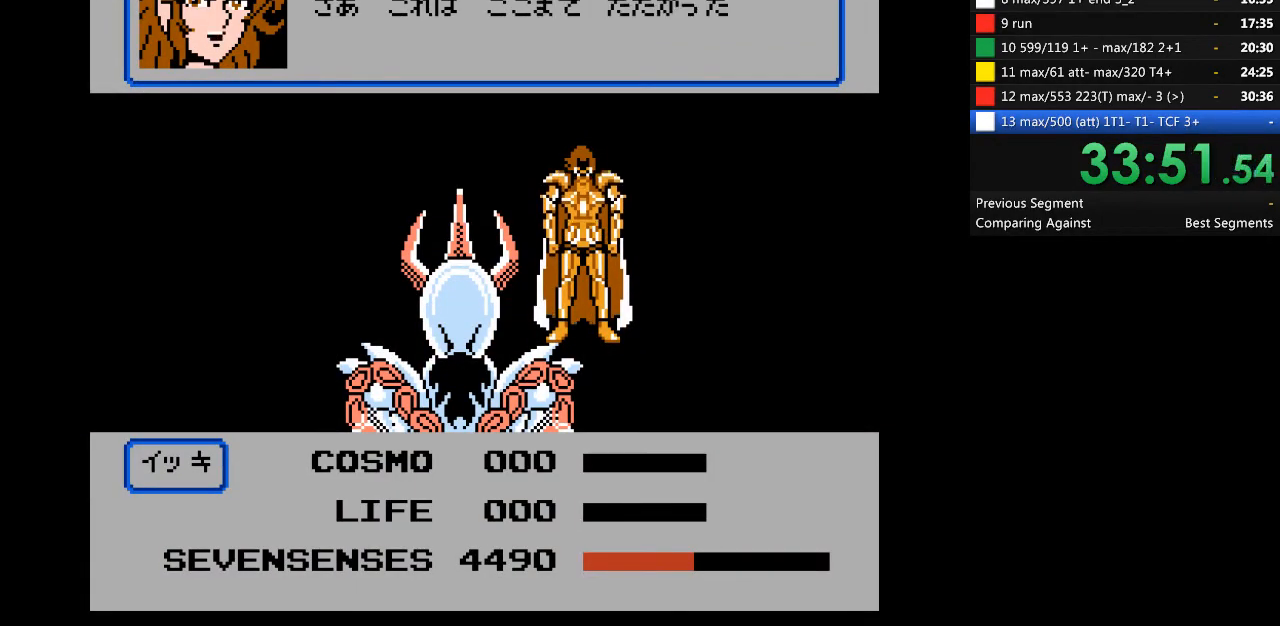
{"buttons": ["A"], "events": [[433, "A", "down"]]}
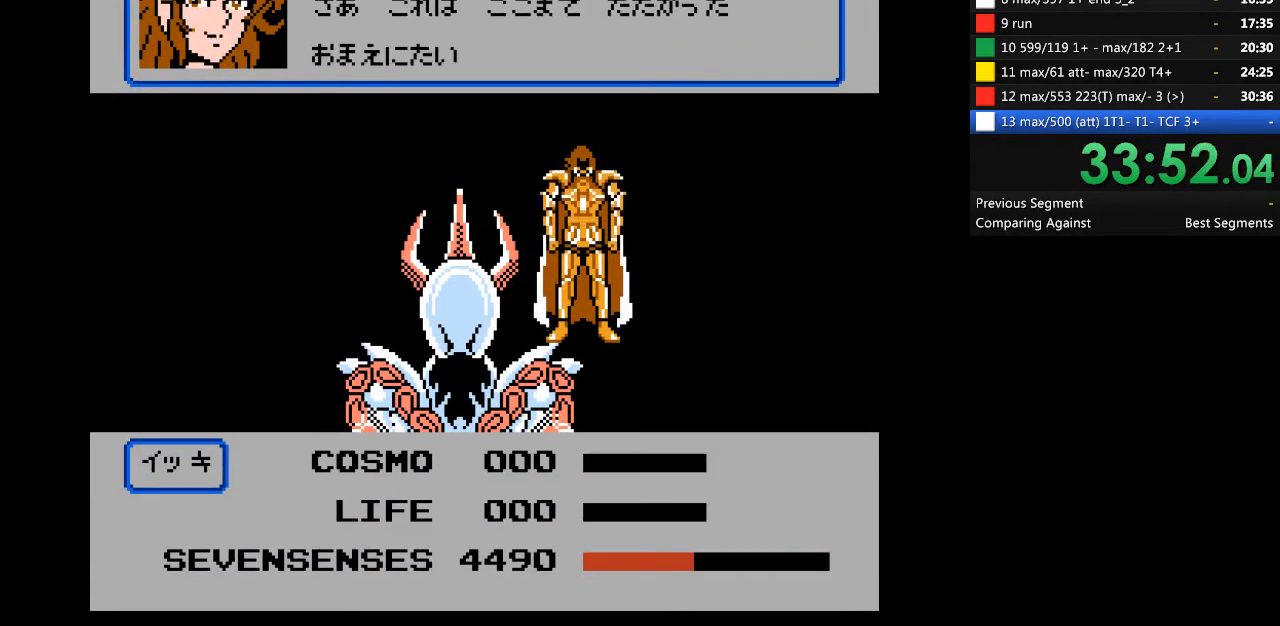
{"buttons": ["A"], "events": []}
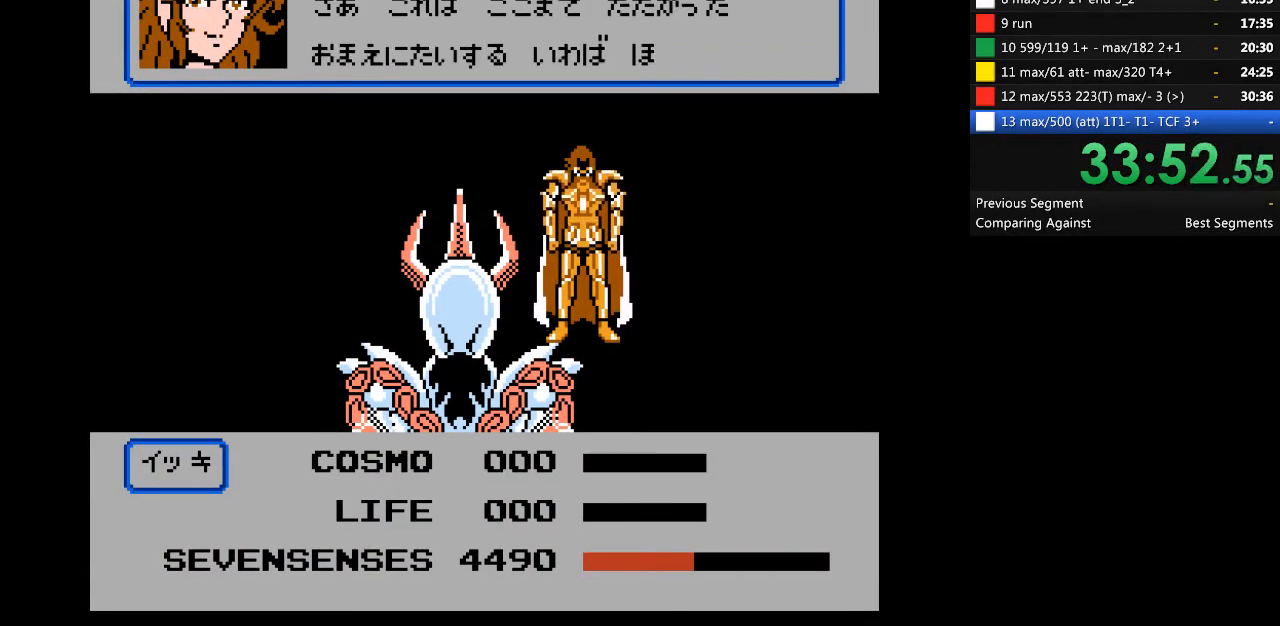
{"buttons": ["A"], "events": []}
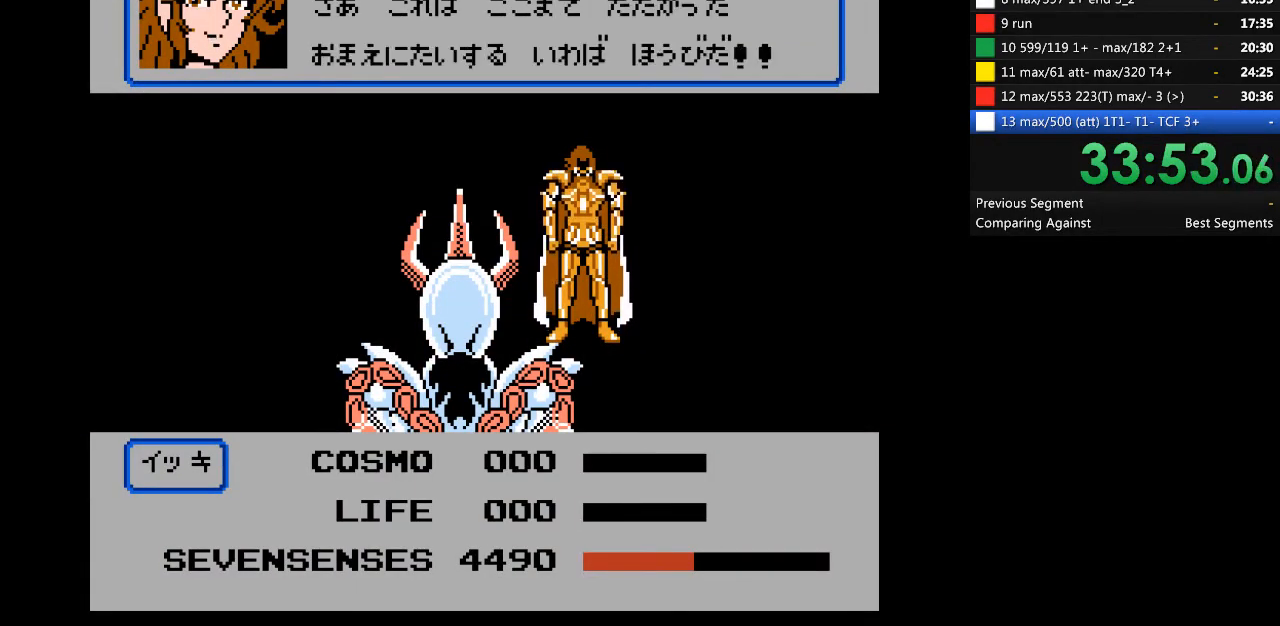
{"buttons": ["A"], "events": []}
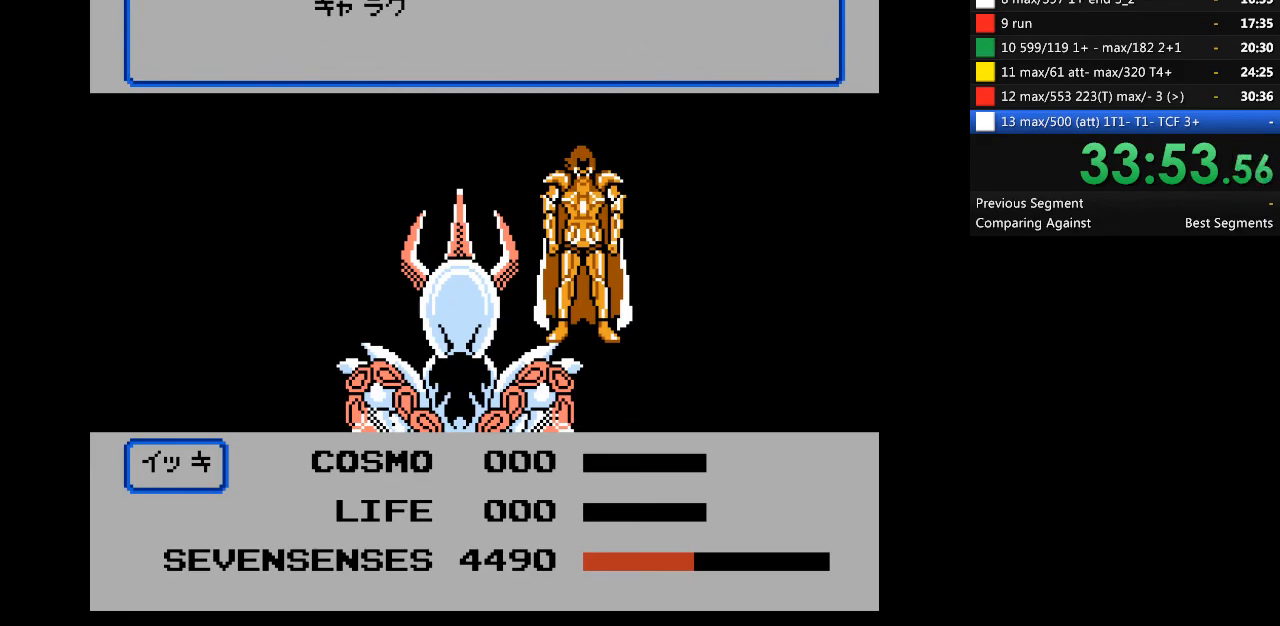
{"buttons": ["A"], "events": []}
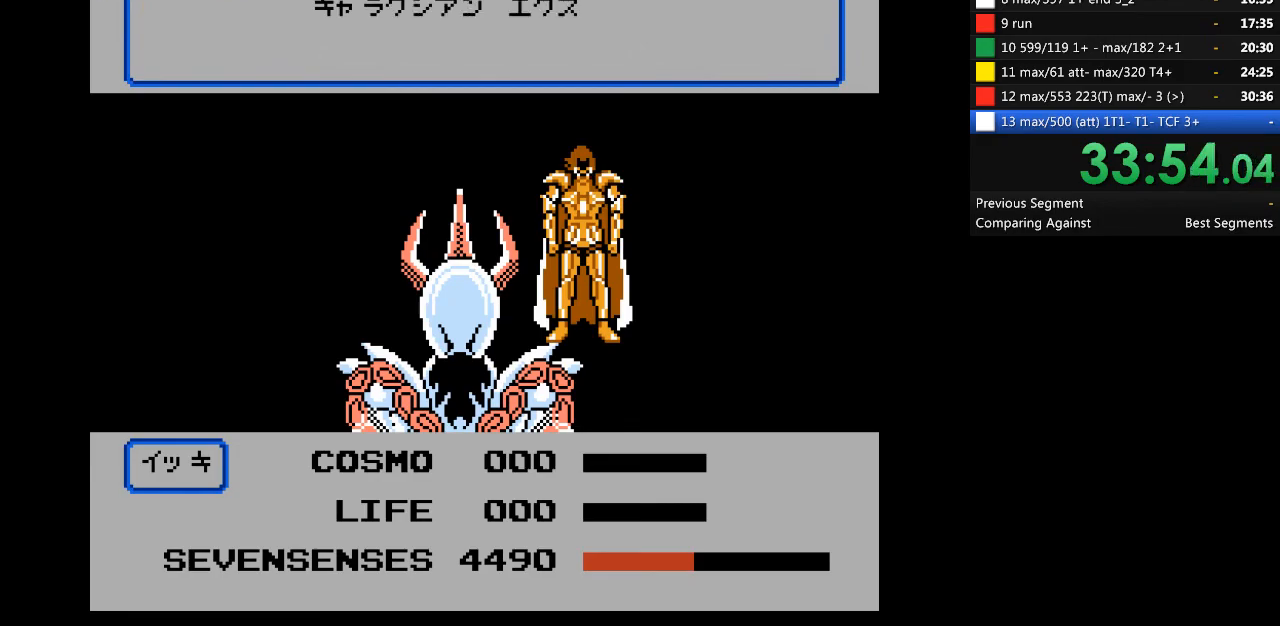
{"buttons": ["A"], "events": []}
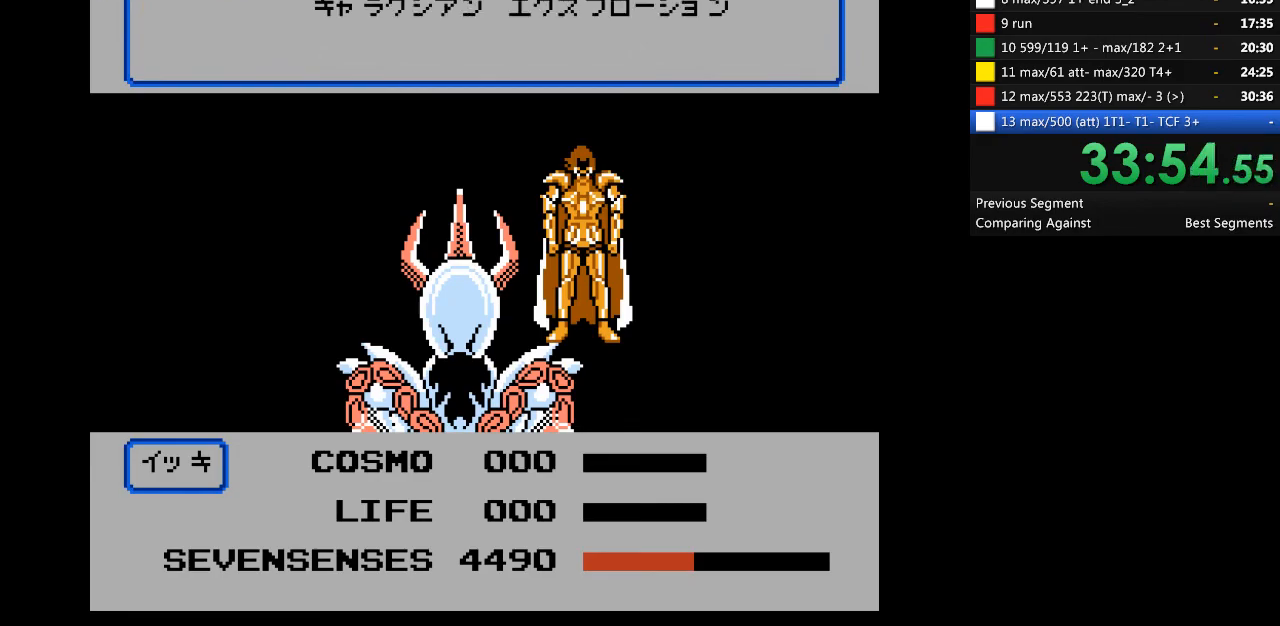
{"buttons": ["A"], "events": []}
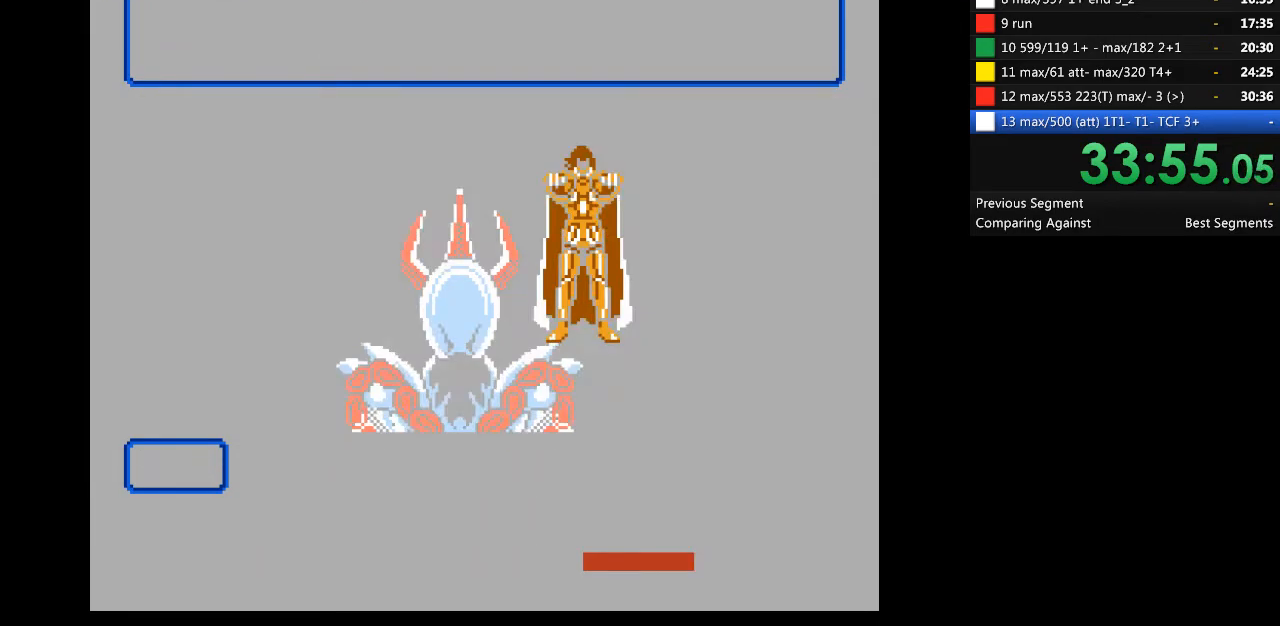
{"buttons": ["A"], "events": []}
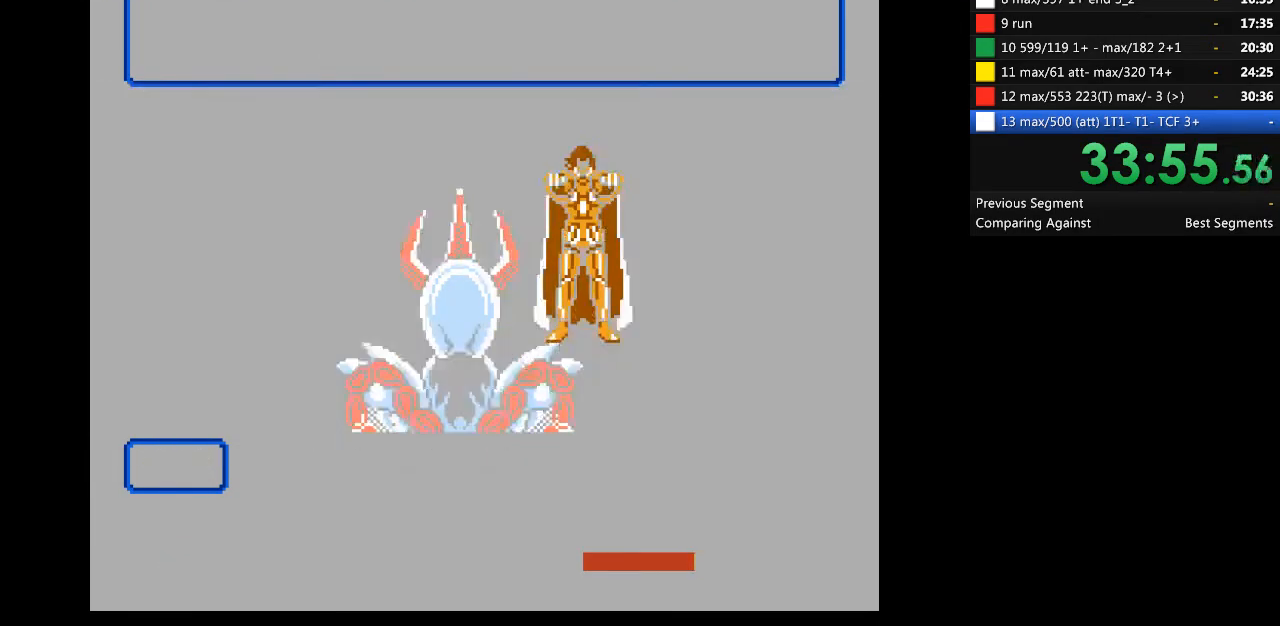
{"buttons": ["A"], "events": []}
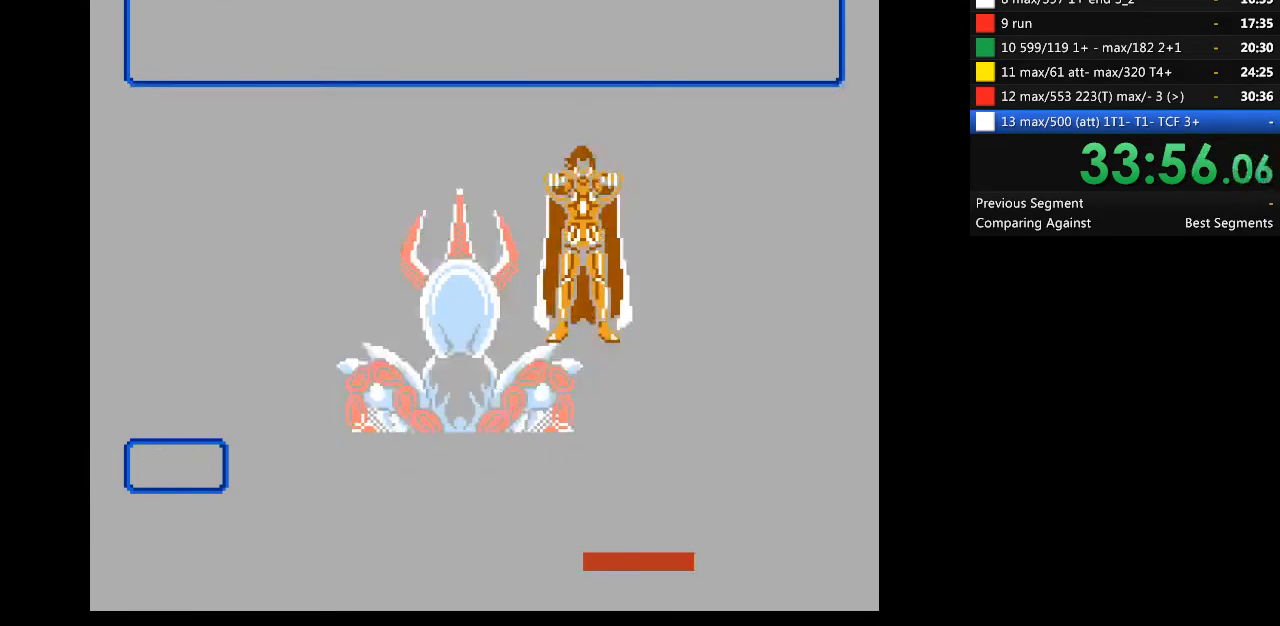
{"buttons": ["A"], "events": []}
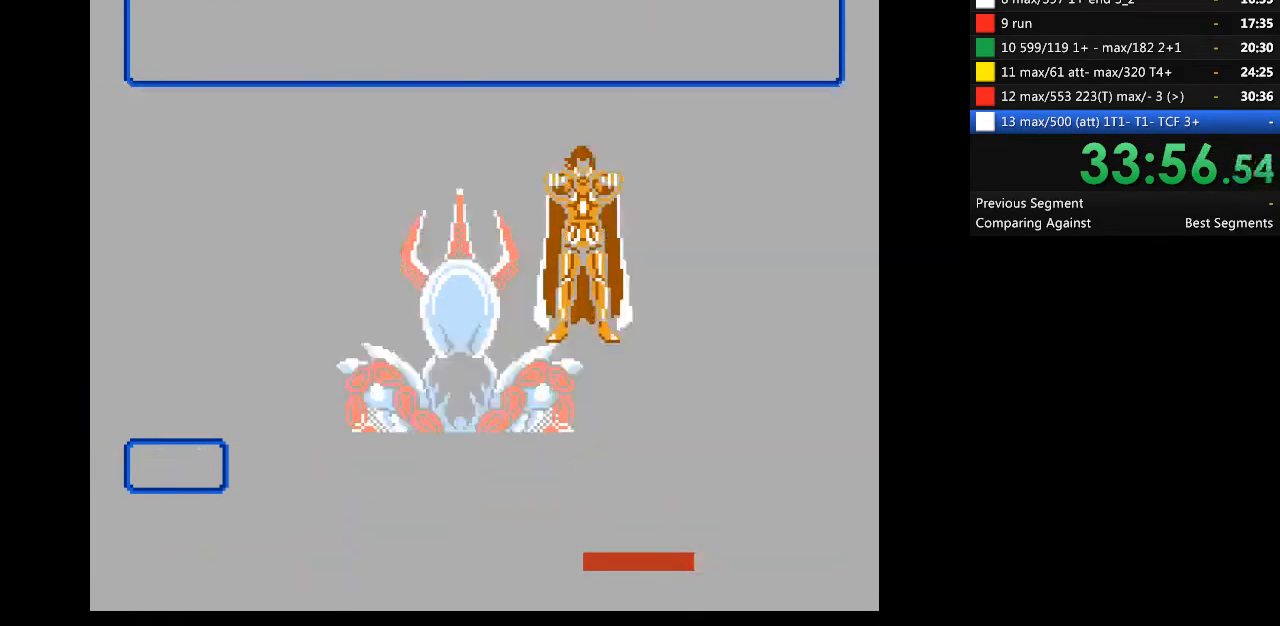
{"buttons": ["A"], "events": []}
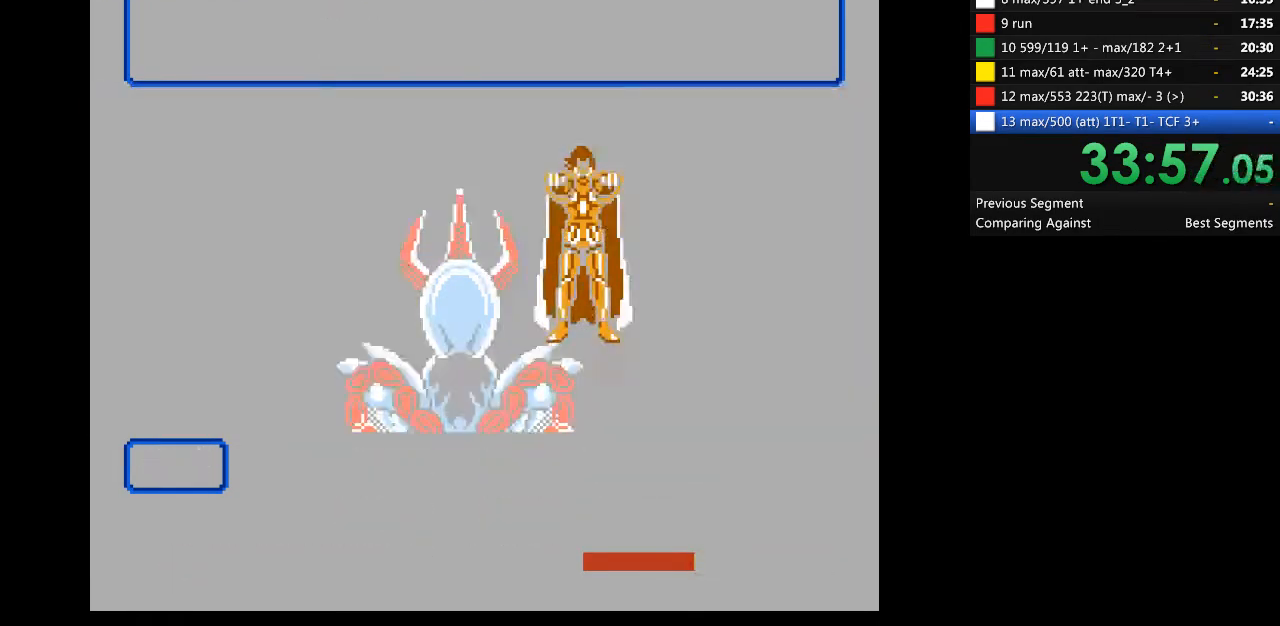
{"buttons": ["A"], "events": []}
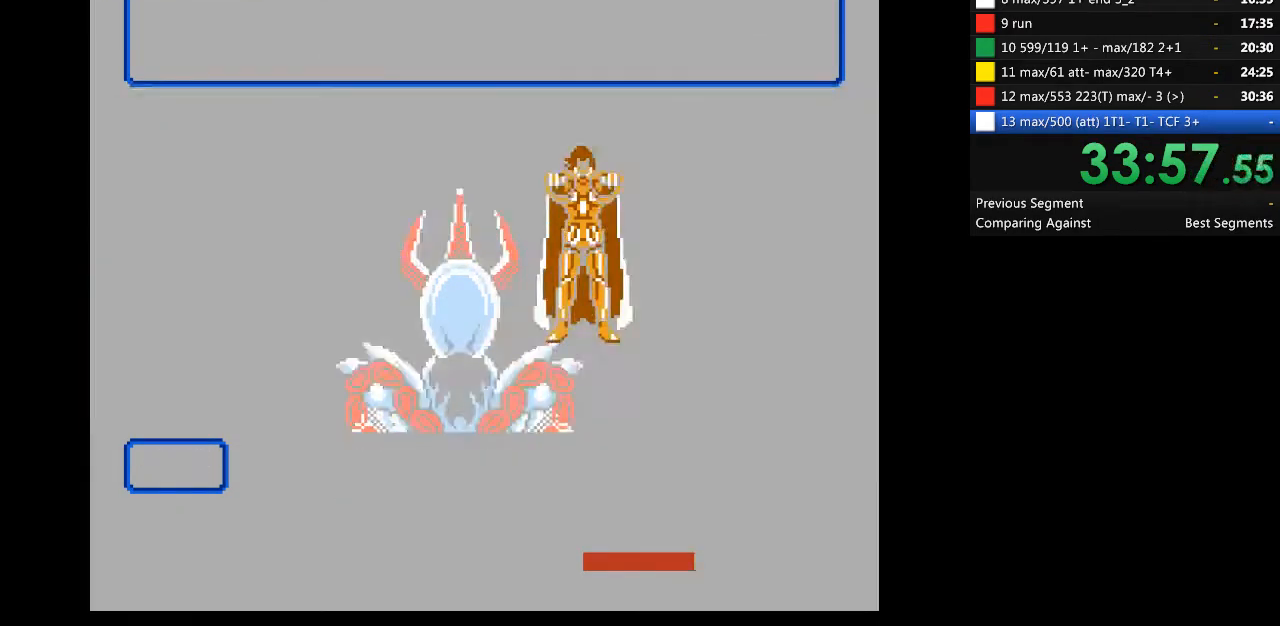
{"buttons": ["A"], "events": []}
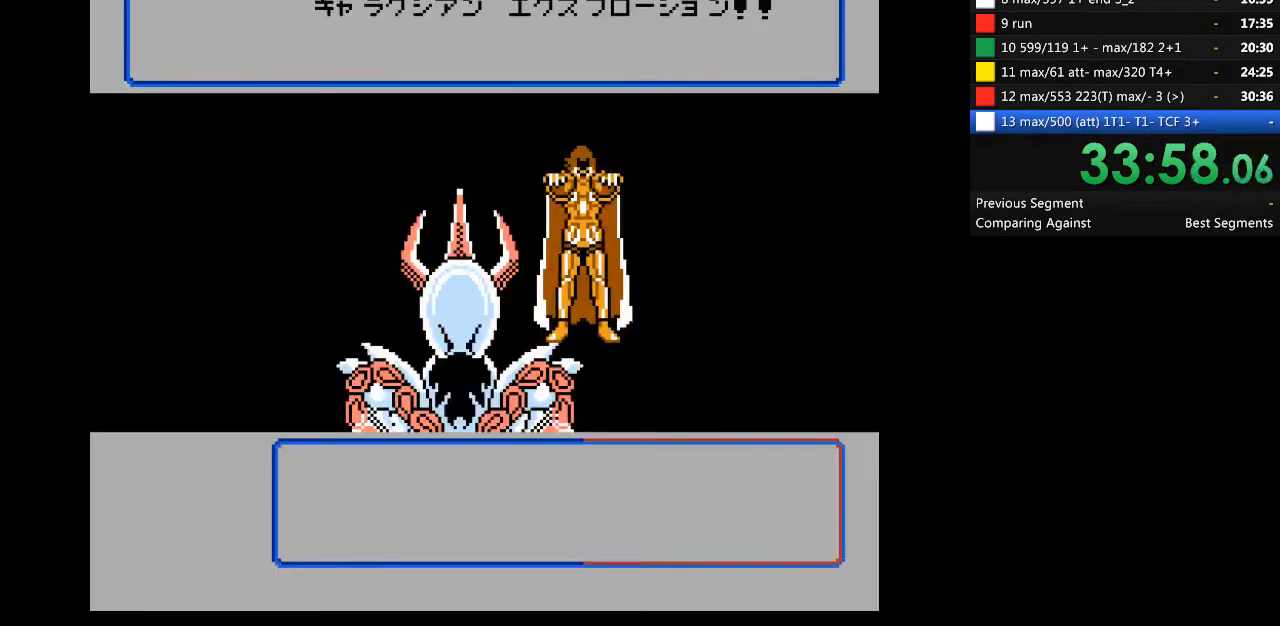
{"buttons": ["A"], "events": []}
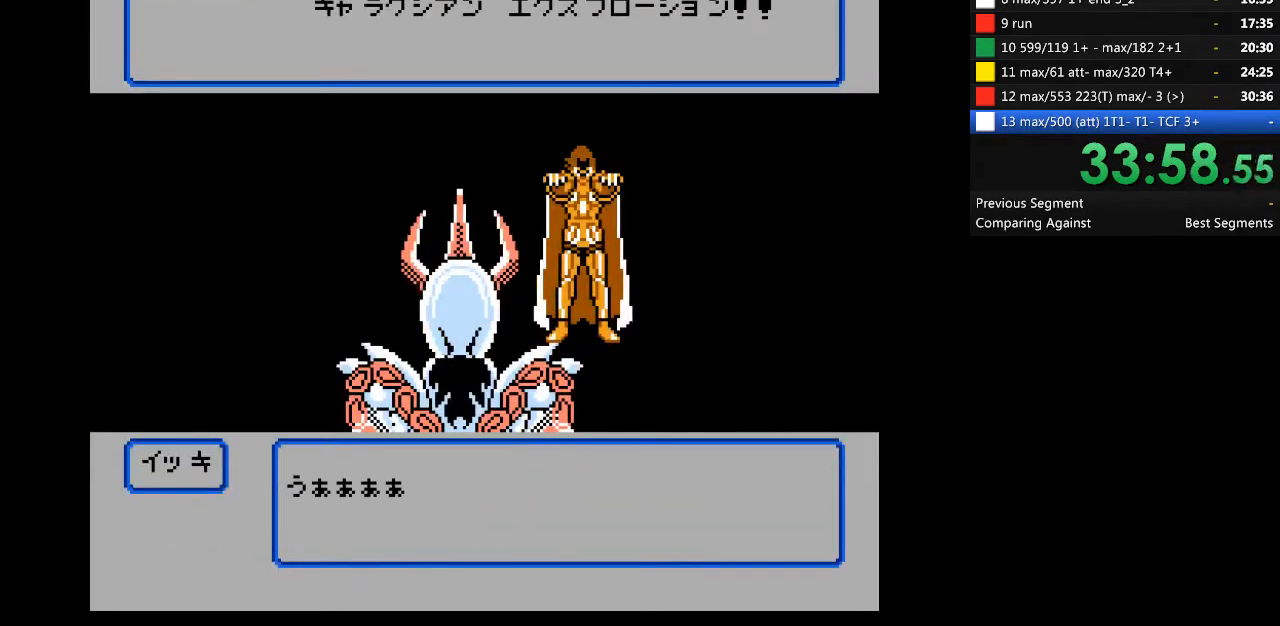
{"buttons": ["A"], "events": []}
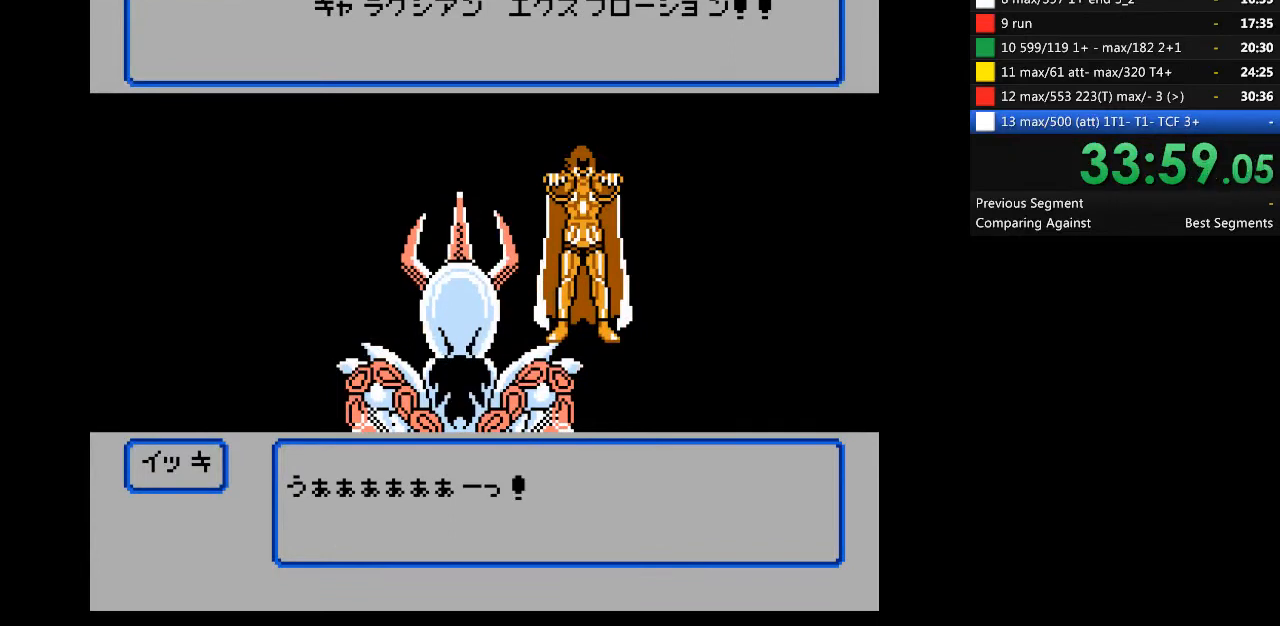
{"buttons": ["A"], "events": []}
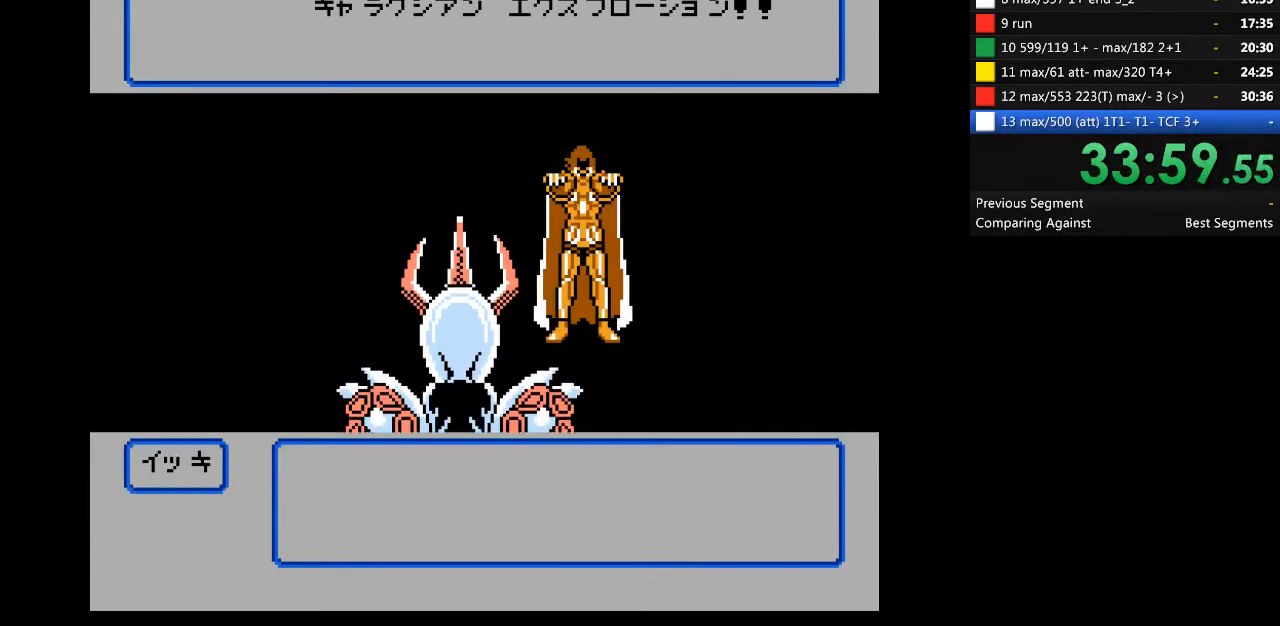
{"buttons": ["A"], "events": []}
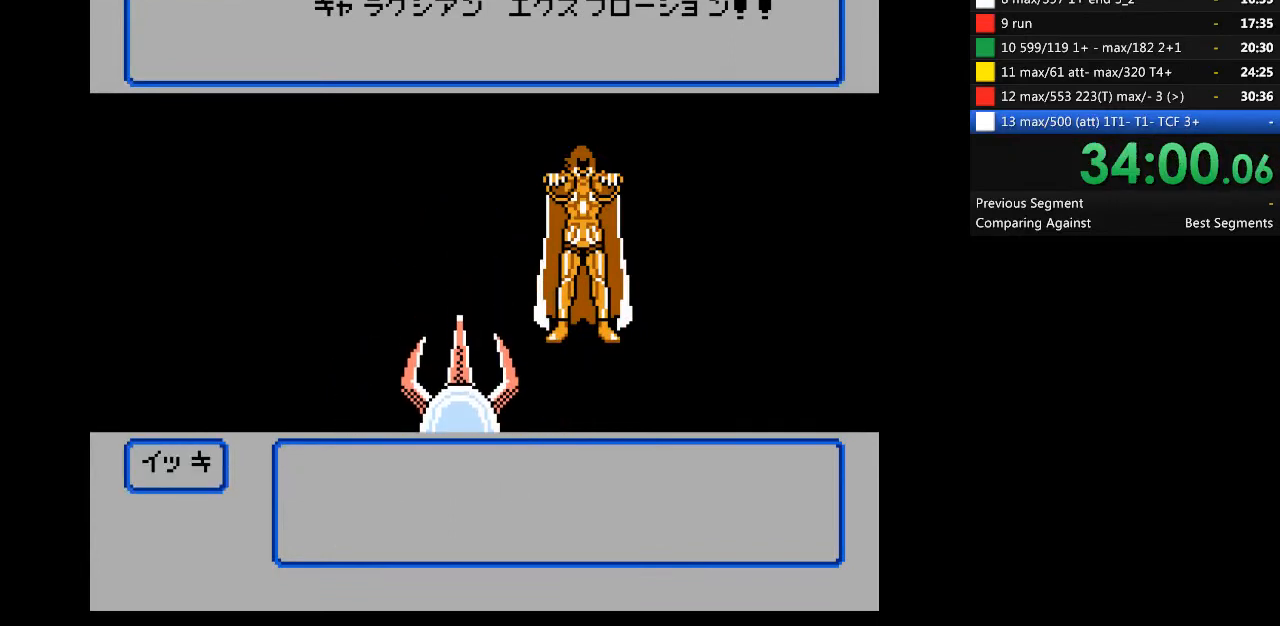
{"buttons": ["A"], "events": []}
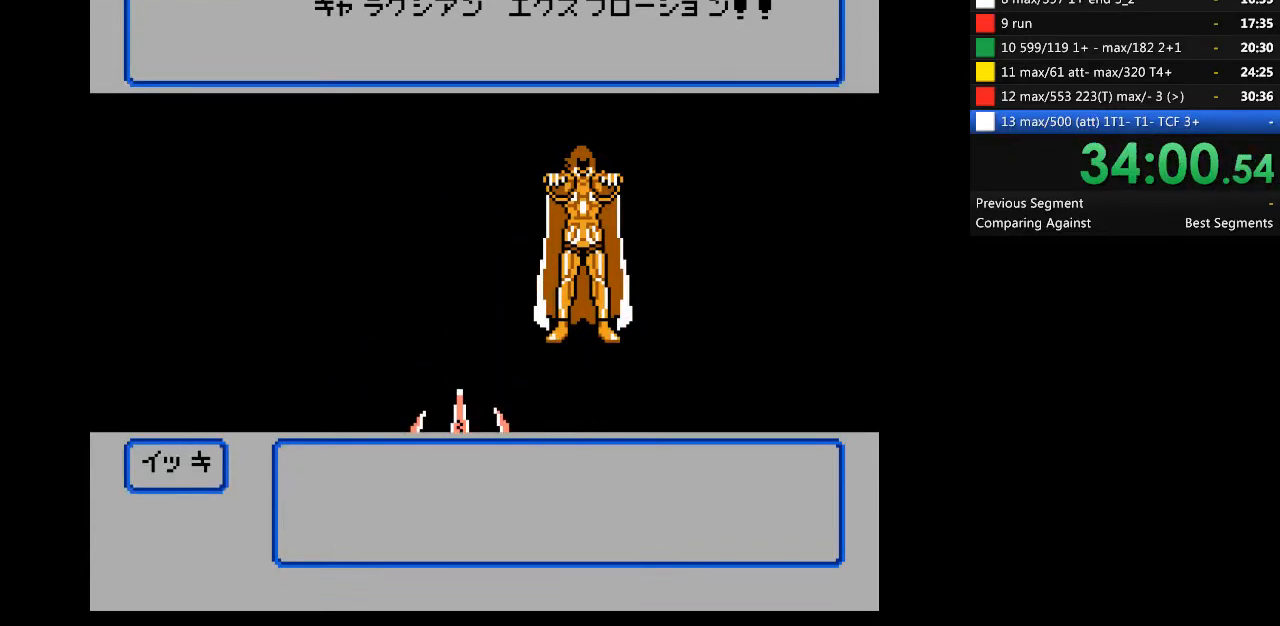
{"buttons": ["A"], "events": []}
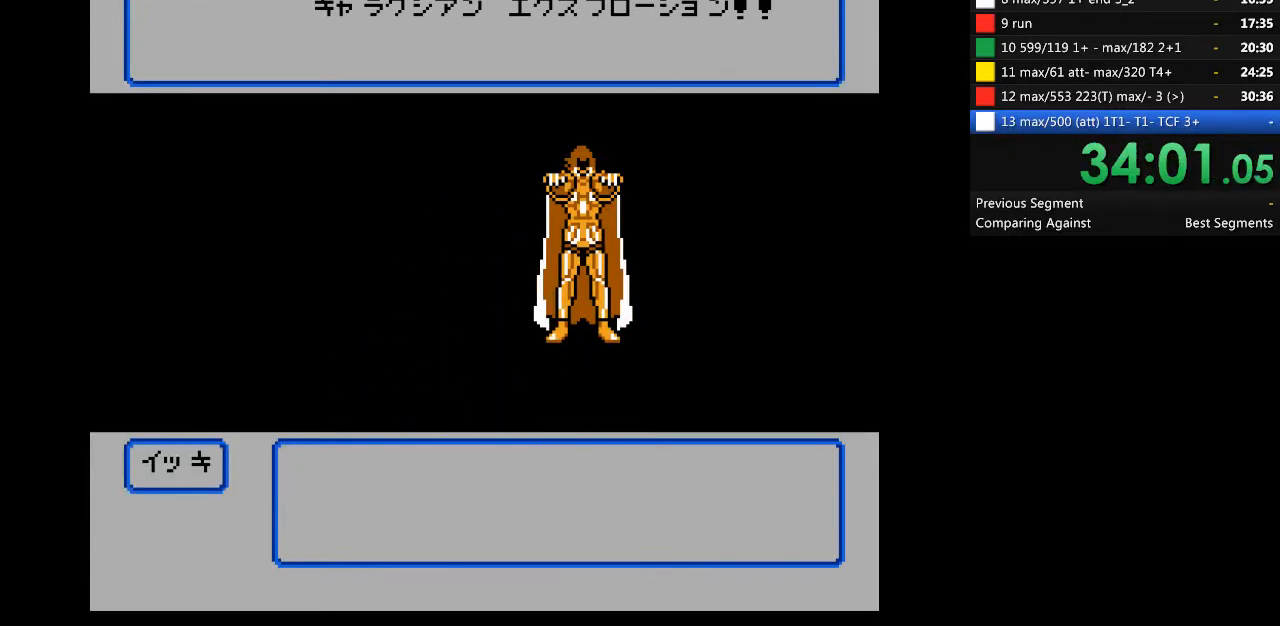
{"buttons": ["A"], "events": []}
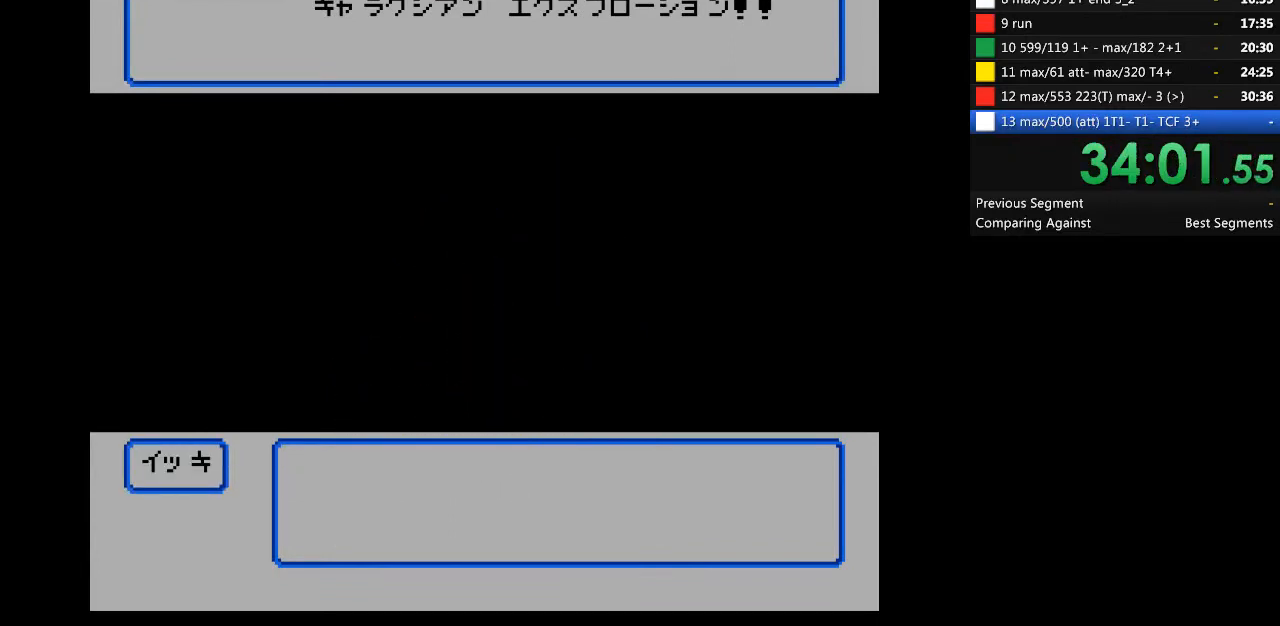
{"buttons": ["A"], "events": []}
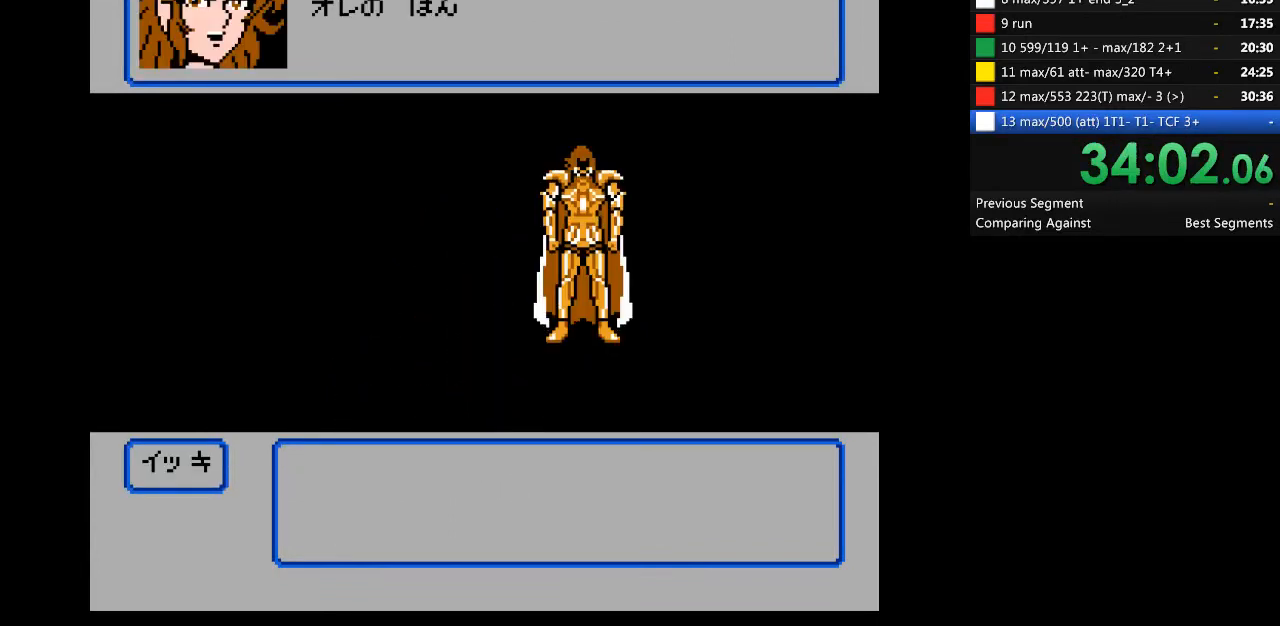
{"buttons": ["A"], "events": []}
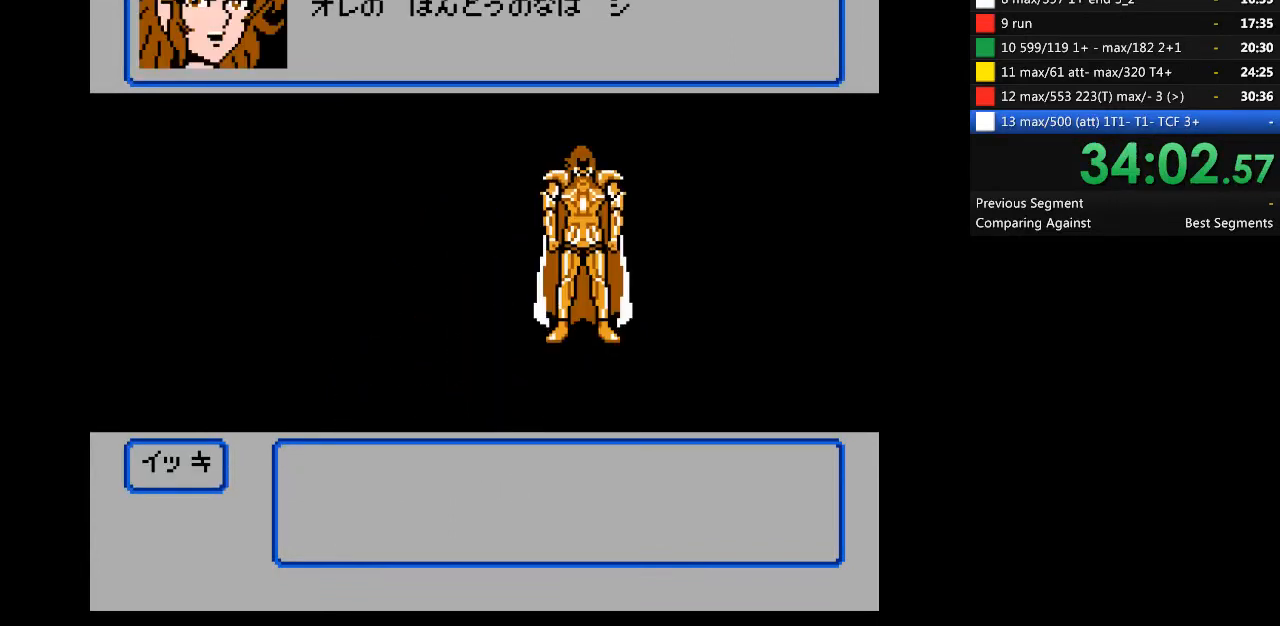
{"buttons": ["A"], "events": [[333, "A", "up"], [500, "A", "down"]]}
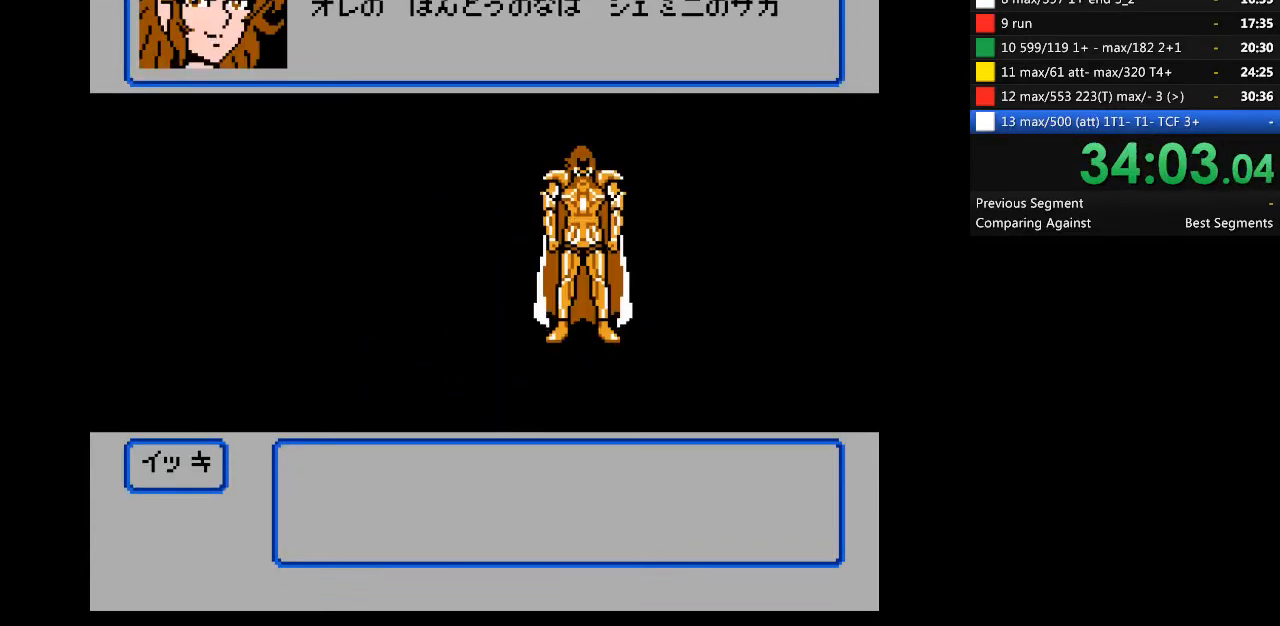
{"buttons": ["A"], "events": []}
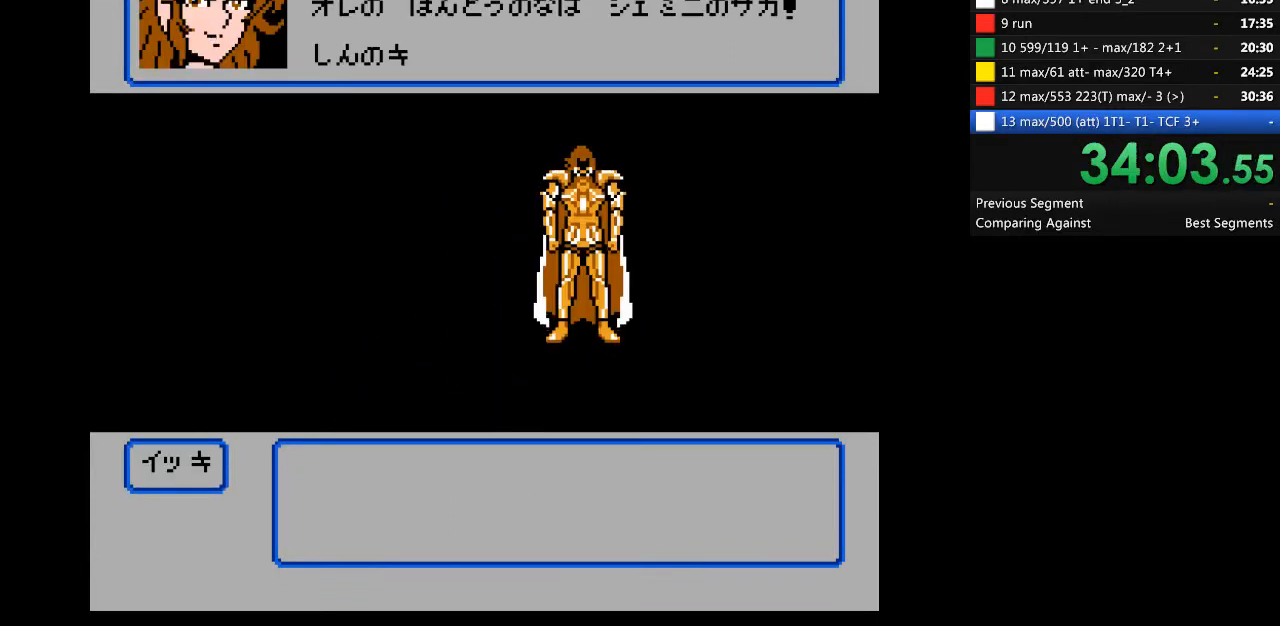
{"buttons": ["A"], "events": []}
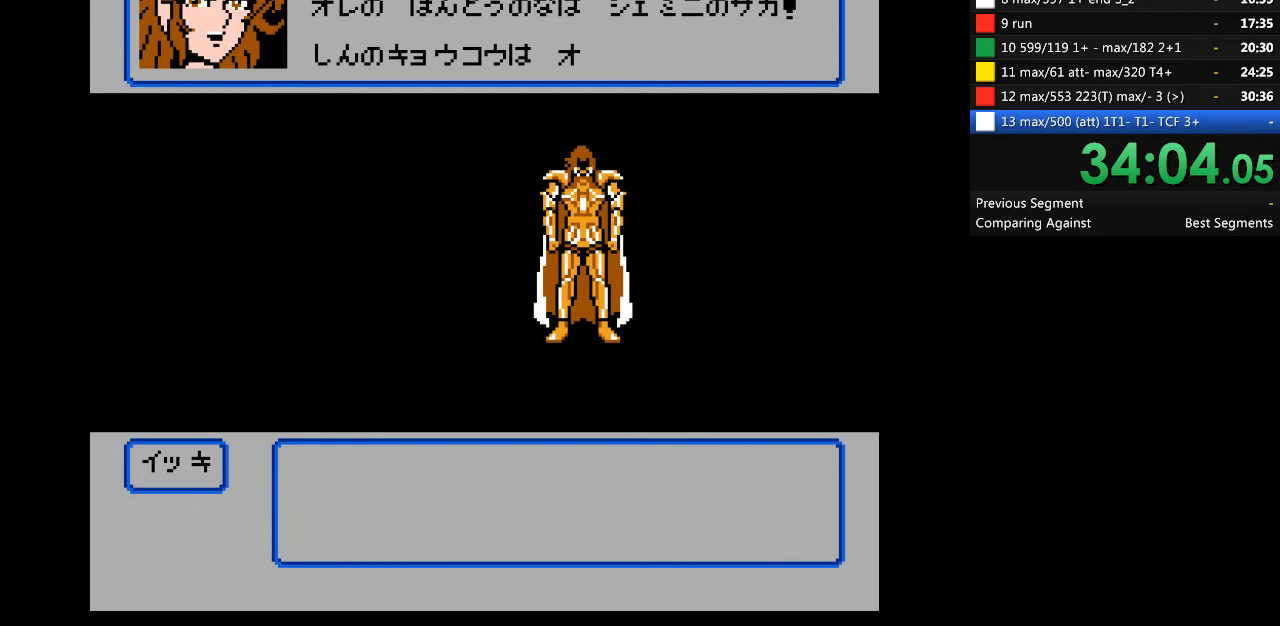
{"buttons": ["A"], "events": []}
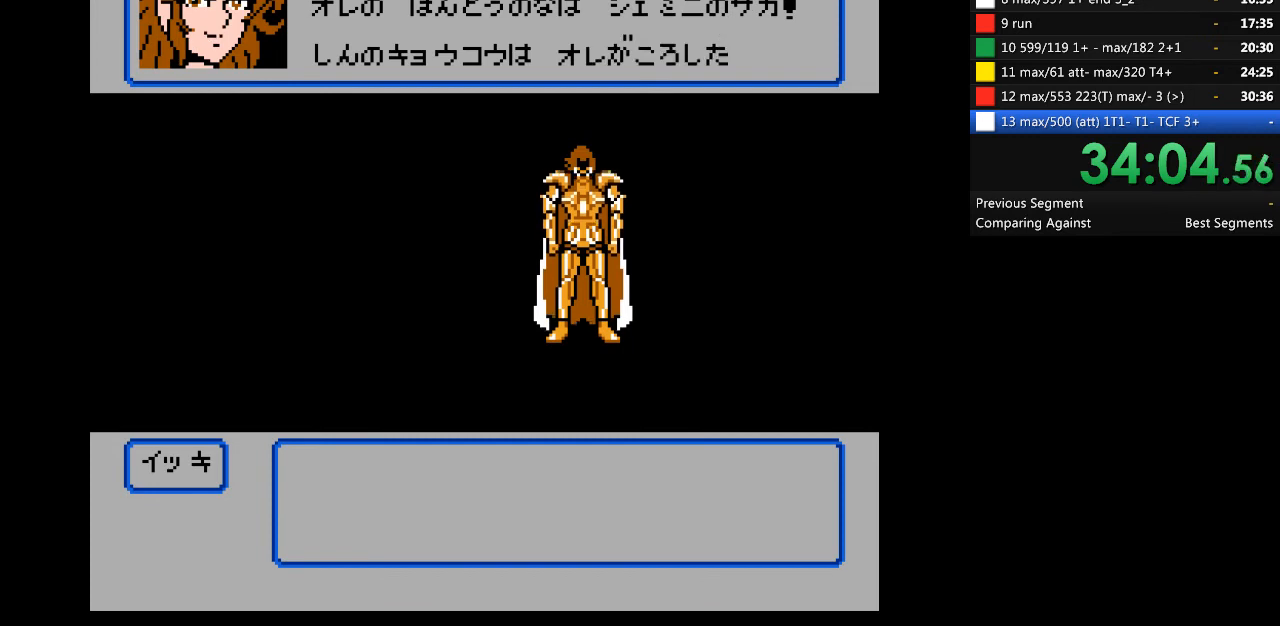
{"buttons": ["A"], "events": []}
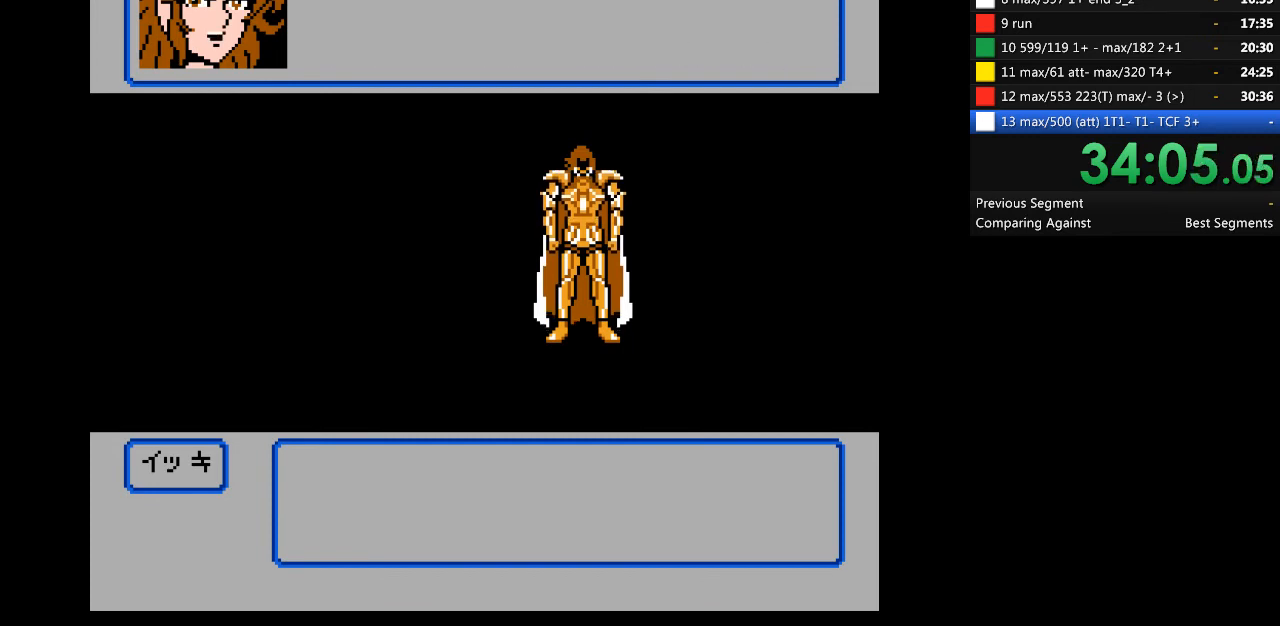
{"buttons": ["A"], "events": []}